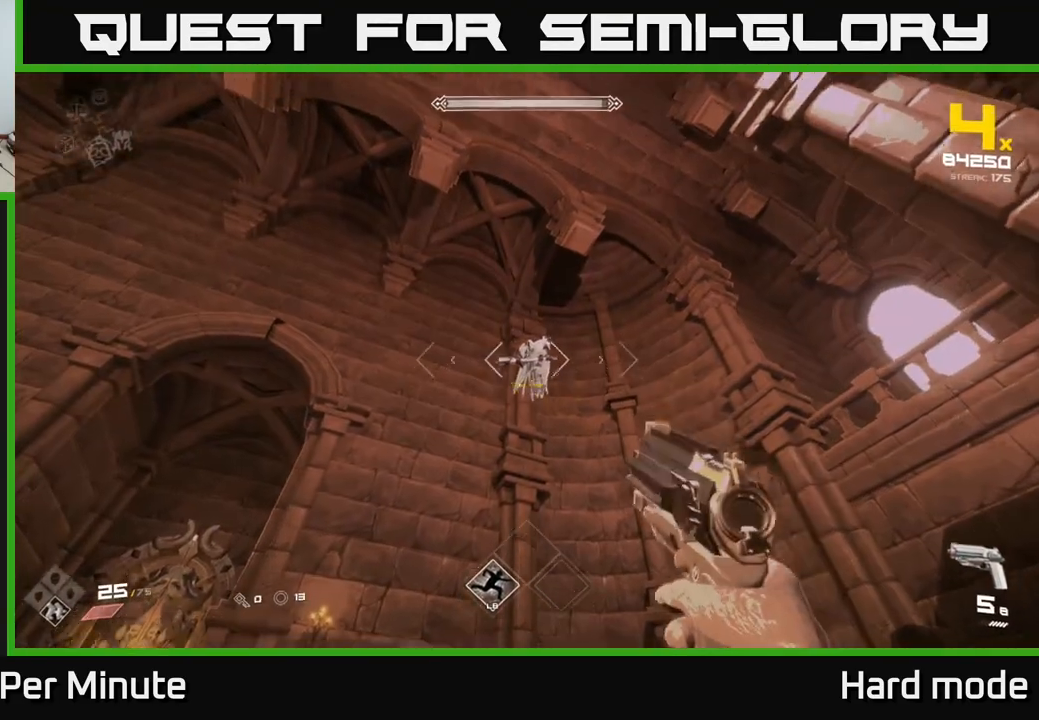
Gameplay with a controller (Xbox layout); each line is a JSON object with the inputs held at the frame after it. "events" lists button and stick changes between this image and that frame as [ms after this image, input, new state], when the widget could be followed in between.
{"buttons": ["R1"], "left_stick": "down", "right_stick": "center", "events": [[117, "left_stick", "up"], [183, "R2", "down"], [217, "left_stick", "center"], [250, "R2", "up"], [317, "left_stick", "down"], [483, "R1", "down"]]}
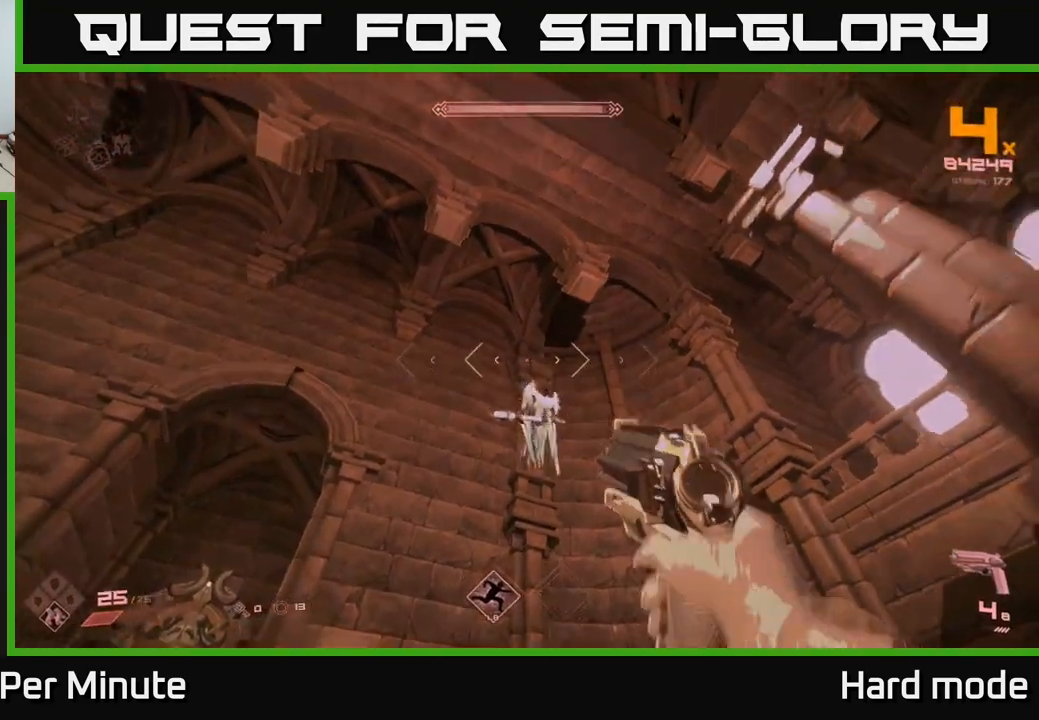
{"buttons": [], "left_stick": "down", "right_stick": "center", "events": [[83, "R1", "up"], [233, "right_stick", "down-right"], [267, "R1", "down"], [400, "R1", "up"], [400, "right_stick", "center"]]}
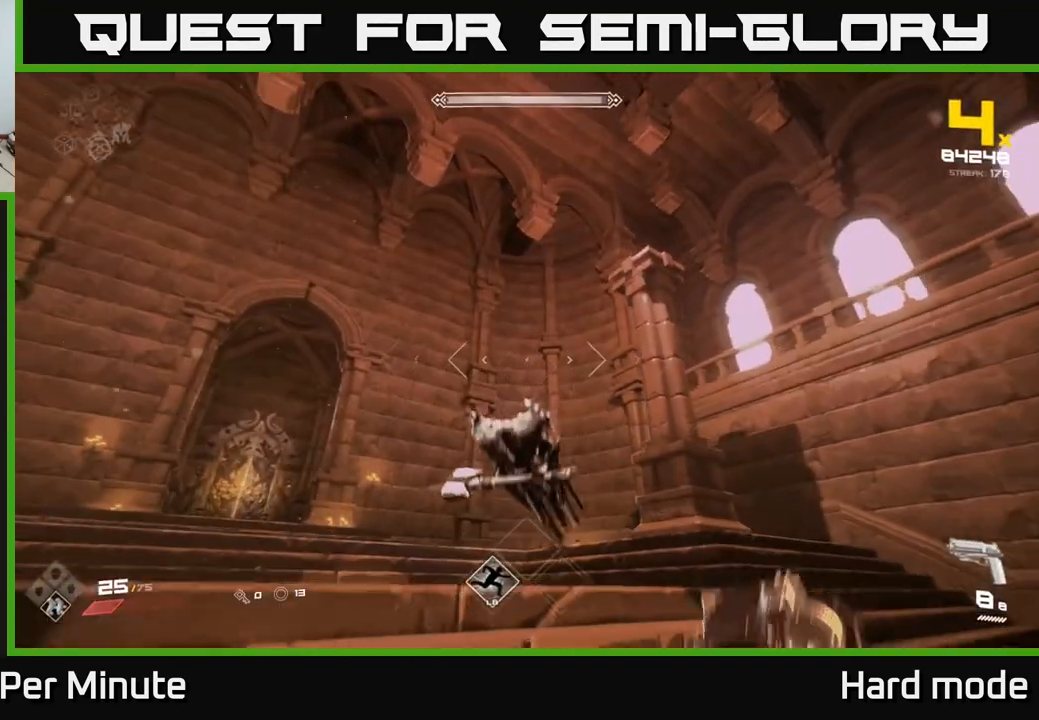
{"buttons": [], "left_stick": "left", "right_stick": "right", "events": [[150, "right_stick", "down-right"], [183, "left_stick", "down-left"], [333, "right_stick", "right"], [383, "left_stick", "left"]]}
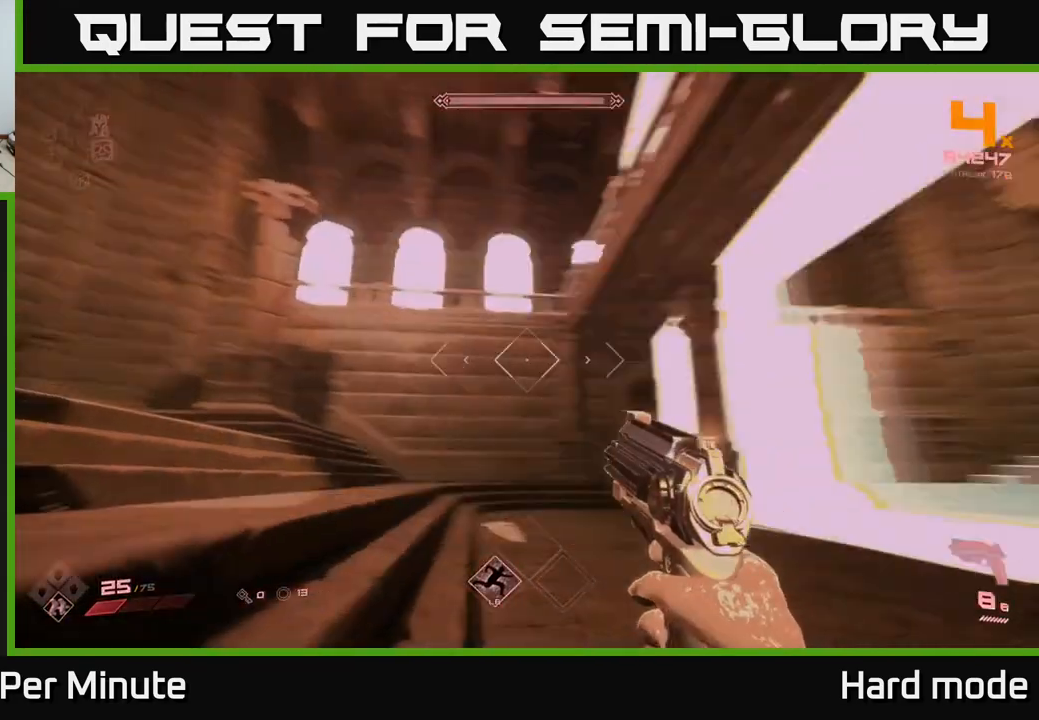
{"buttons": [], "left_stick": "left", "right_stick": "right", "events": [[233, "left_stick", "up-left"], [367, "left_stick", "left"]]}
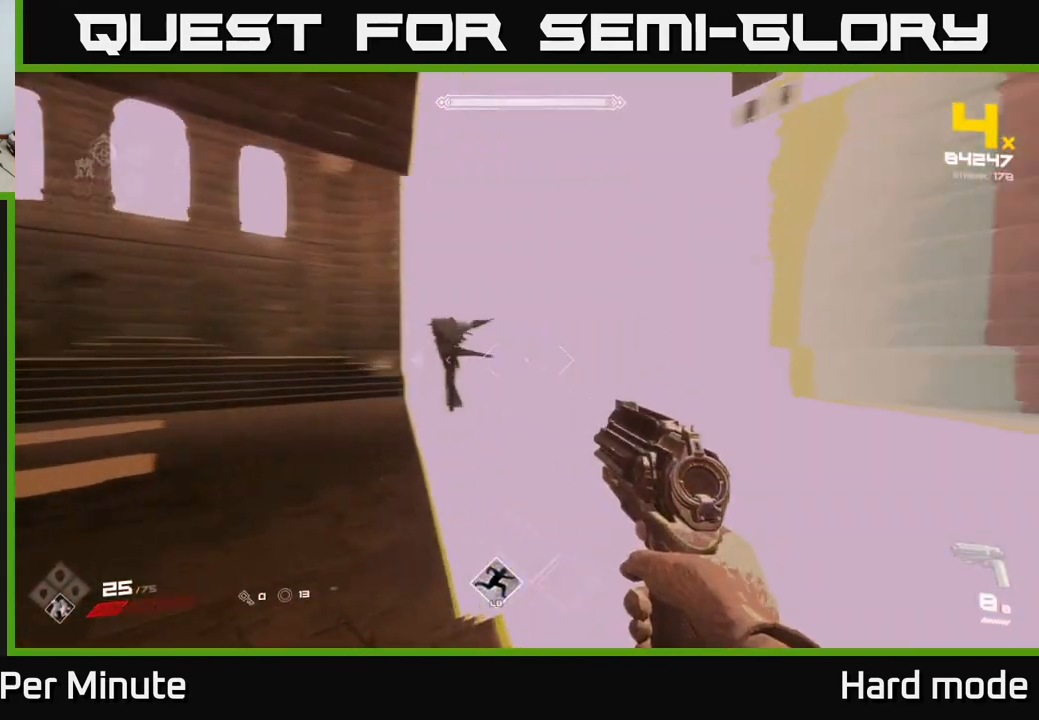
{"buttons": [], "left_stick": "up-left", "right_stick": "right", "events": [[100, "right_stick", "center"], [283, "left_stick", "up-left"], [333, "right_stick", "right"]]}
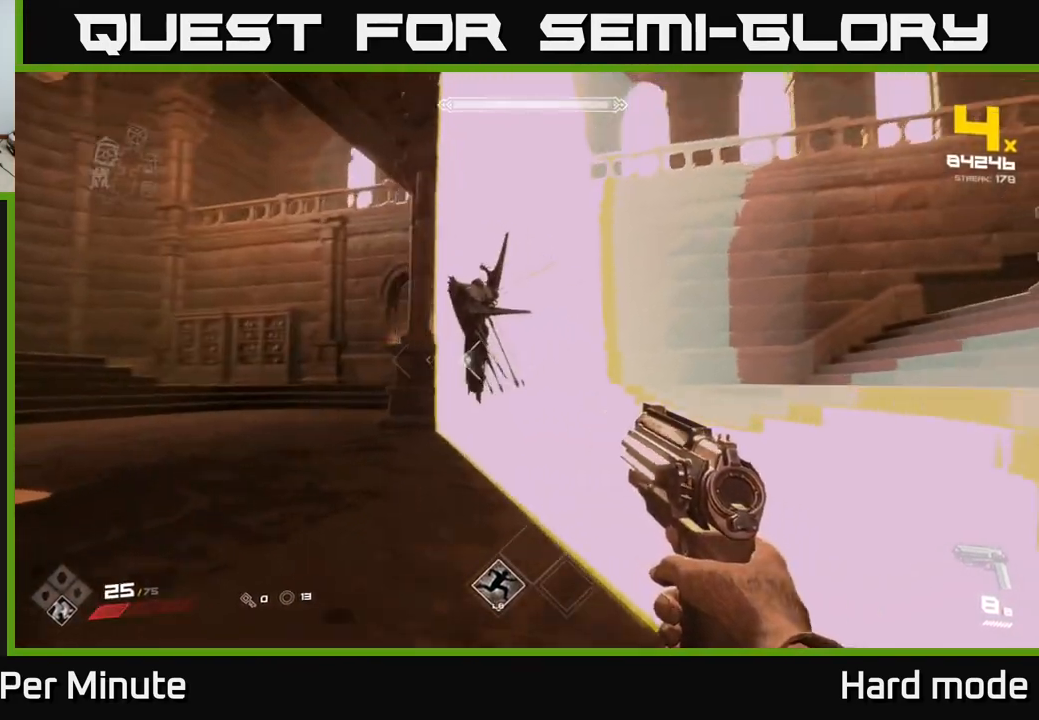
{"buttons": [], "left_stick": "left", "right_stick": "center", "events": [[17, "right_stick", "center"], [67, "left_stick", "left"], [133, "right_stick", "right"], [383, "L1", "down"], [383, "right_stick", "center"], [500, "L1", "up"]]}
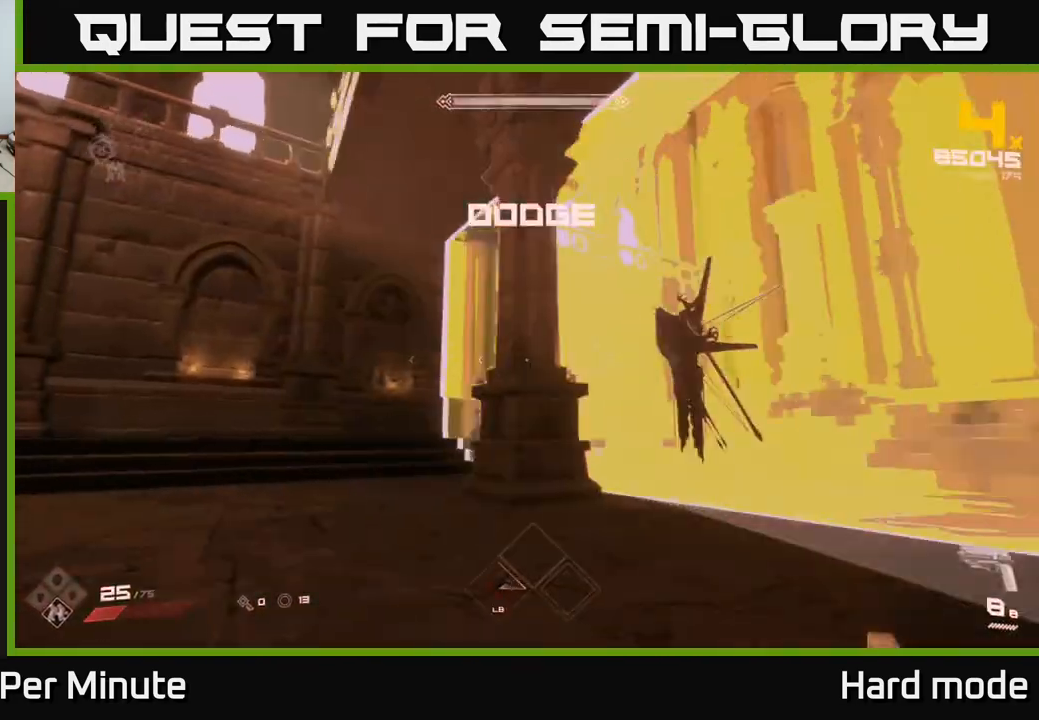
{"buttons": [], "left_stick": "down", "right_stick": "center", "events": [[17, "left_stick", "center"], [83, "right_stick", "right"], [183, "left_stick", "right"], [217, "right_stick", "center"], [300, "left_stick", "center"], [500, "left_stick", "down"]]}
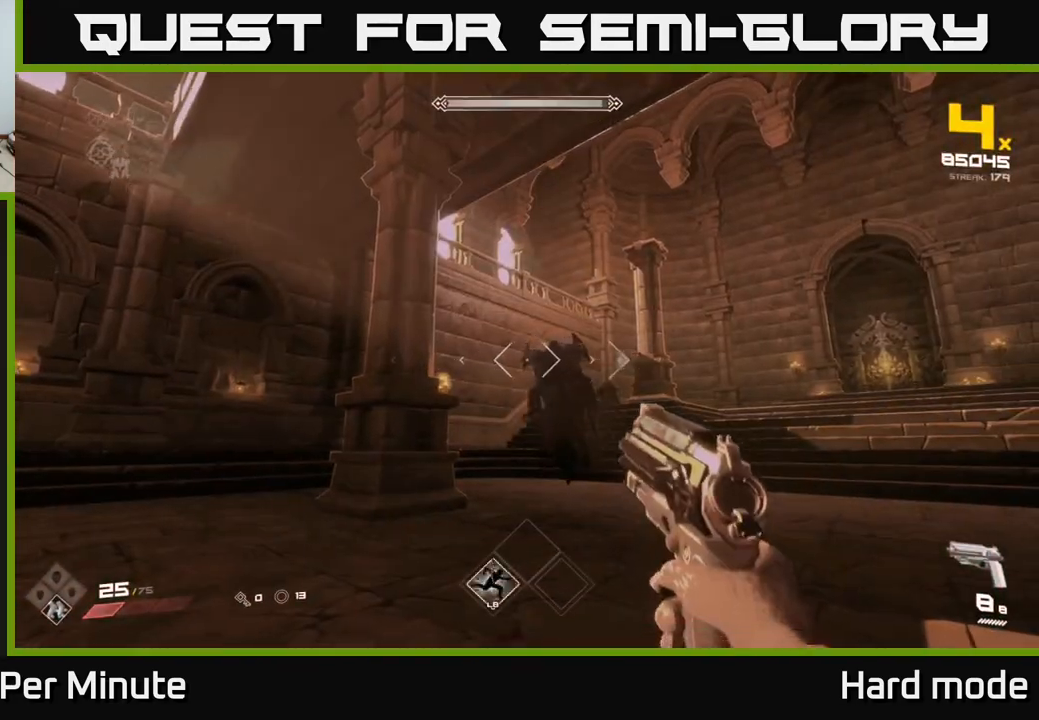
{"buttons": [], "left_stick": "down-right", "right_stick": "center", "events": [[67, "R2", "down"], [183, "R2", "up"], [200, "left_stick", "center"], [367, "R2", "down"], [367, "left_stick", "down-right"], [467, "R2", "up"]]}
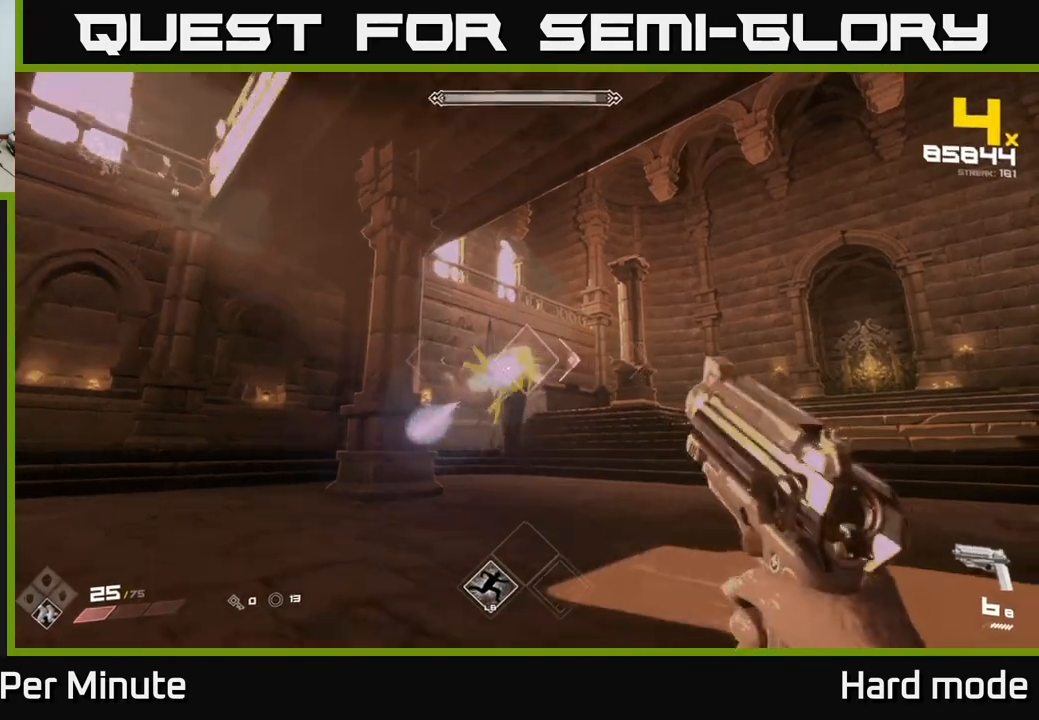
{"buttons": [], "left_stick": "up-right", "right_stick": "left", "events": [[50, "right_stick", "left"], [100, "left_stick", "right"], [183, "L1", "down"], [183, "right_stick", "center"], [200, "left_stick", "up-right"], [333, "right_stick", "left"], [417, "L1", "up"]]}
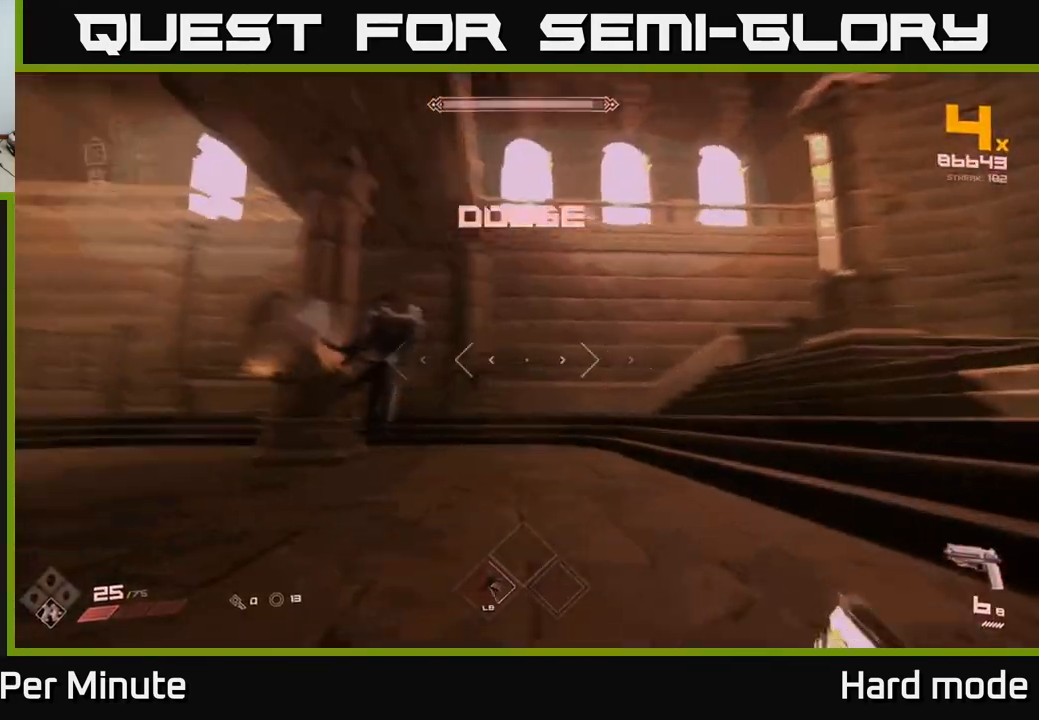
{"buttons": [], "left_stick": "center", "right_stick": "center", "events": [[83, "left_stick", "center"], [117, "right_stick", "center"], [150, "left_stick", "left"], [283, "left_stick", "center"], [417, "R2", "down"], [500, "R2", "up"]]}
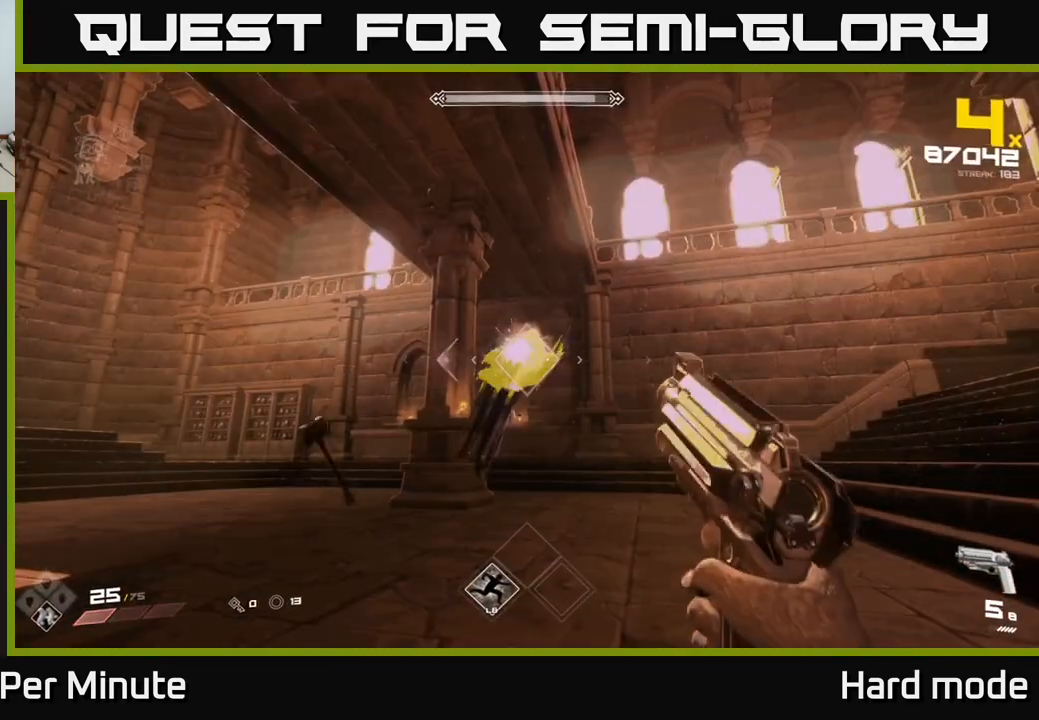
{"buttons": [], "left_stick": "left", "right_stick": "right", "events": [[250, "R2", "down"], [333, "R2", "up"], [450, "left_stick", "left"], [483, "right_stick", "right"]]}
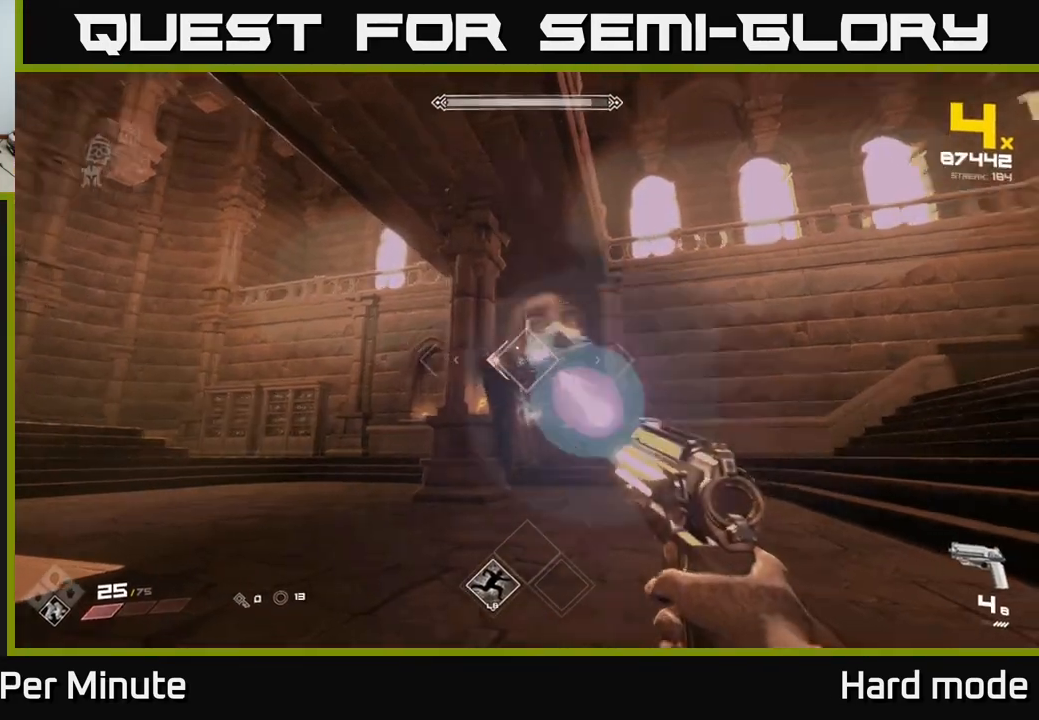
{"buttons": [], "left_stick": "center", "right_stick": "center", "events": [[117, "L1", "down"], [267, "L1", "up"], [283, "right_stick", "center"], [383, "left_stick", "center"]]}
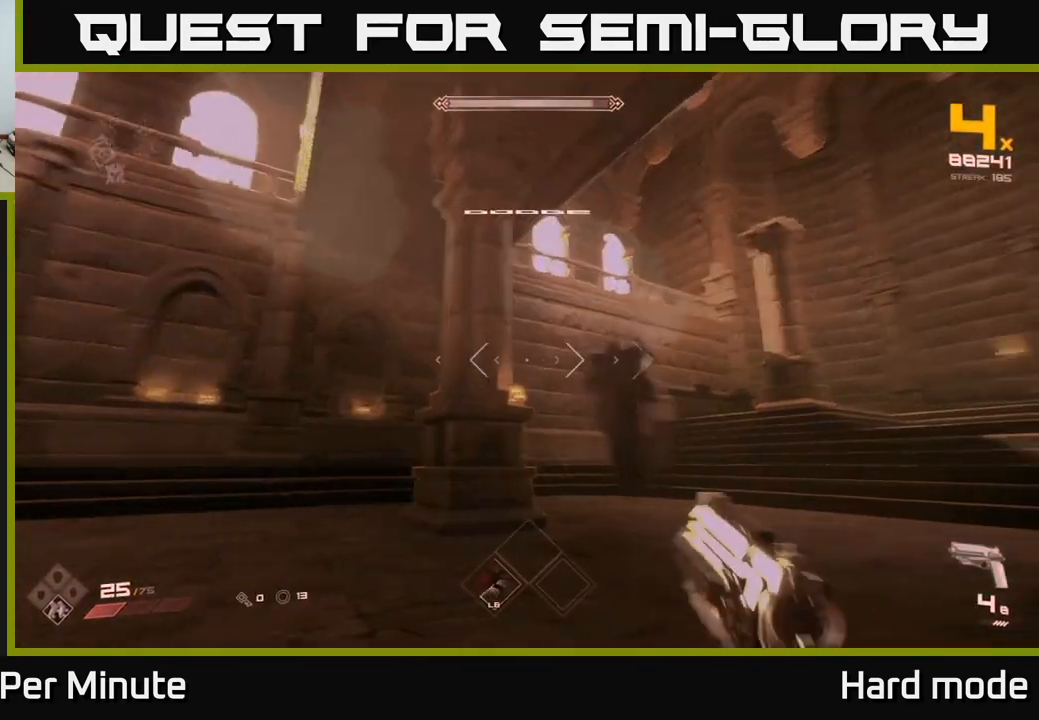
{"buttons": [], "left_stick": "center", "right_stick": "center", "events": [[17, "right_stick", "right"], [167, "right_stick", "center"], [267, "R2", "down"], [367, "R2", "up"]]}
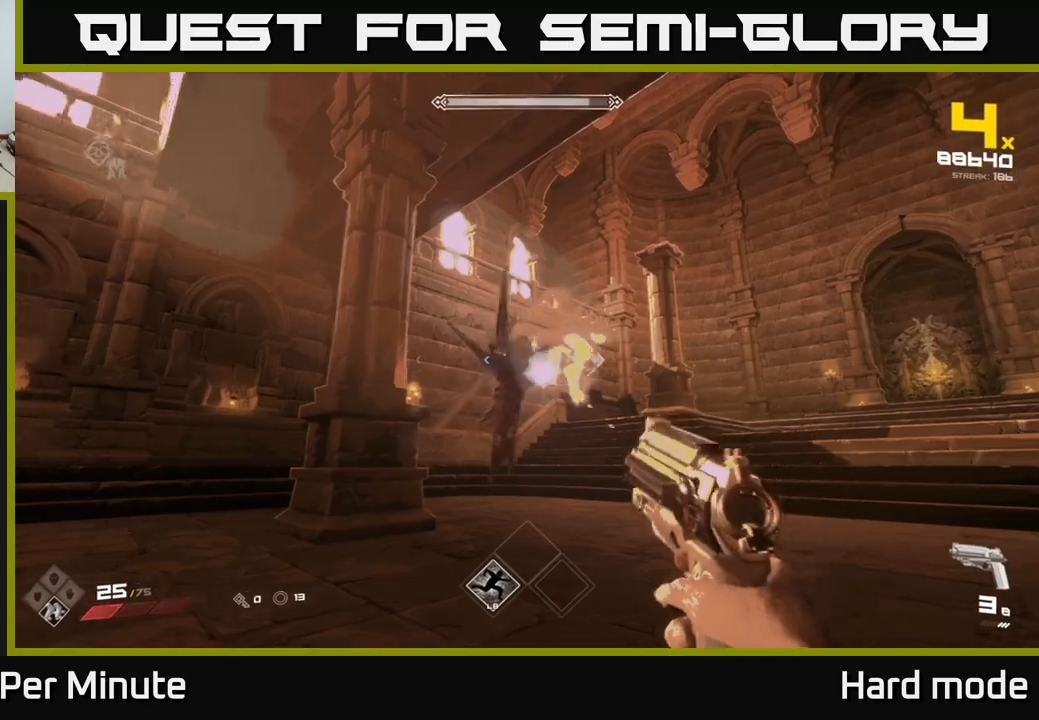
{"buttons": ["L1"], "left_stick": "right", "right_stick": "left", "events": [[133, "R2", "down"], [200, "R2", "up"], [250, "left_stick", "right"], [317, "right_stick", "left"], [417, "L1", "down"]]}
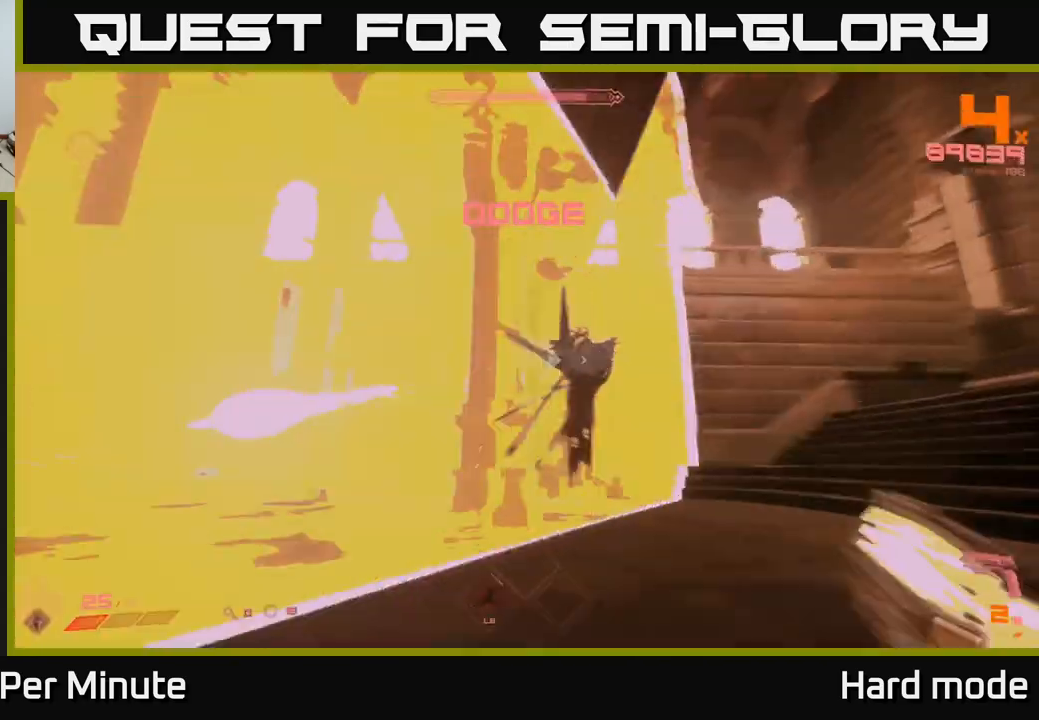
{"buttons": [], "left_stick": "center", "right_stick": "center", "events": [[67, "L1", "up"], [167, "right_stick", "center"], [283, "R1", "down"], [283, "right_stick", "left"], [400, "R1", "up"], [400, "left_stick", "down"], [467, "right_stick", "center"], [500, "left_stick", "center"]]}
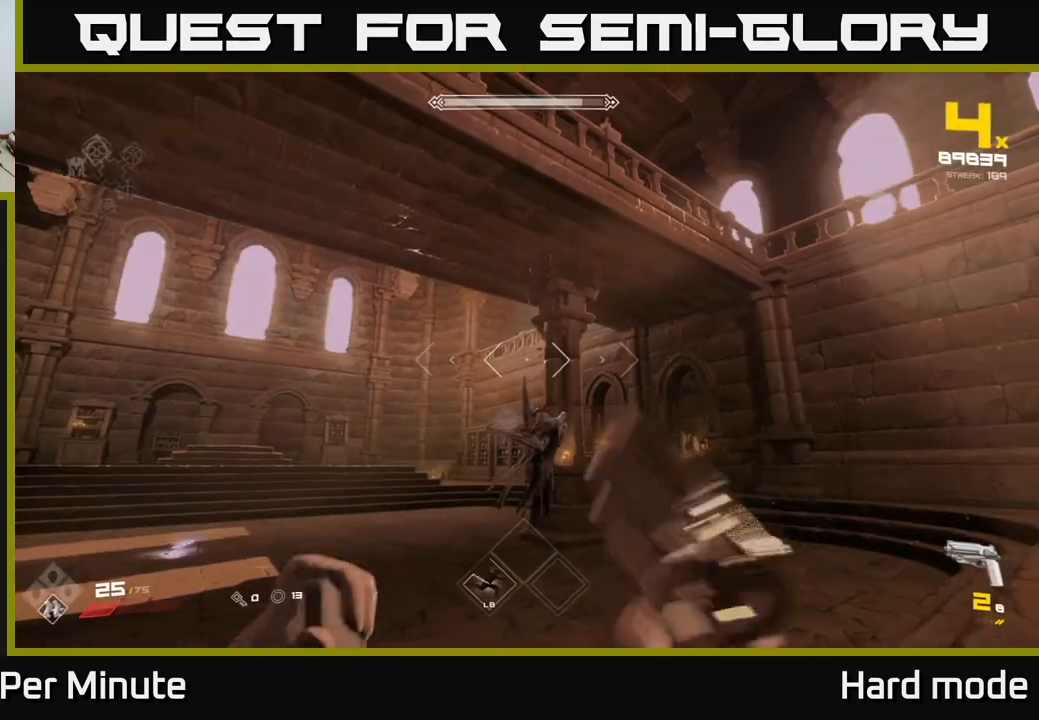
{"buttons": ["R2"], "left_stick": "center", "right_stick": "center", "events": [[100, "R1", "down"], [217, "left_stick", "up"], [233, "R1", "up"], [383, "left_stick", "center"], [450, "R2", "down"]]}
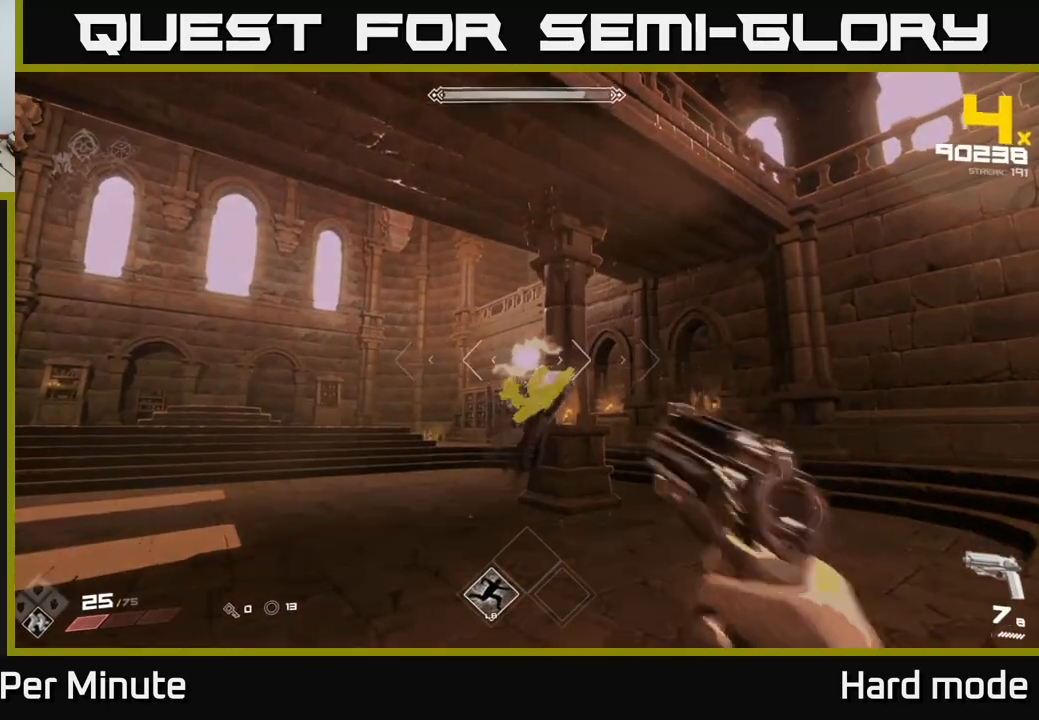
{"buttons": [], "left_stick": "center", "right_stick": "center", "events": [[67, "R2", "up"], [167, "left_stick", "down"], [267, "R2", "down"], [283, "left_stick", "down-right"], [333, "R2", "up"], [400, "left_stick", "center"]]}
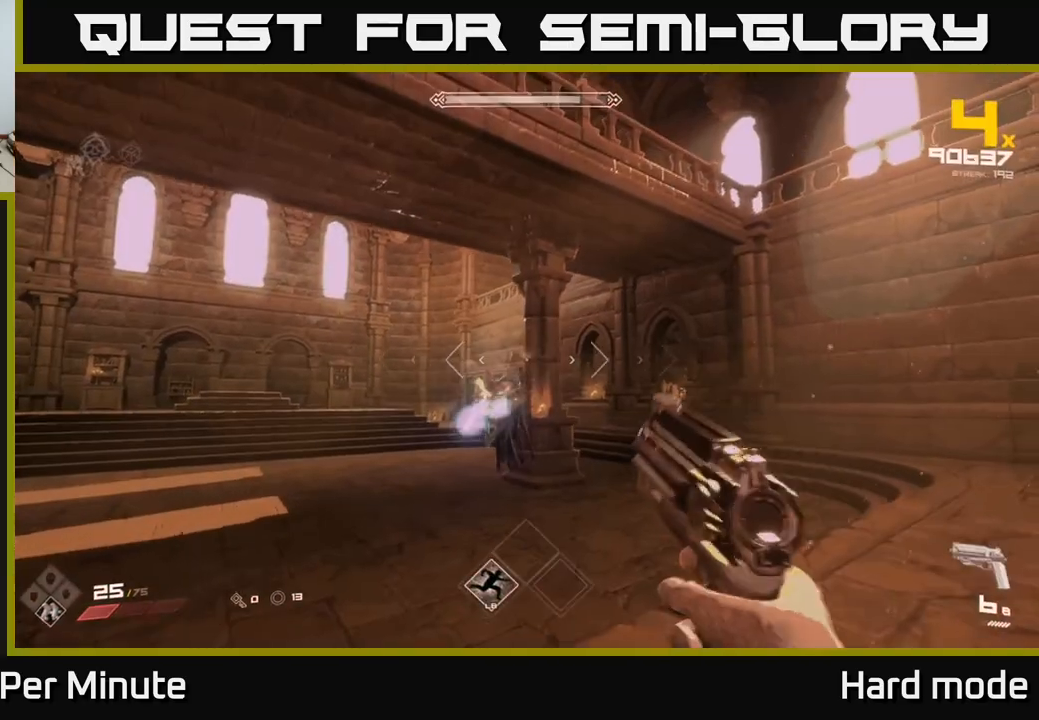
{"buttons": ["R2"], "left_stick": "center", "right_stick": "center", "events": [[83, "left_stick", "right"], [83, "right_stick", "down-left"], [100, "R2", "down"], [167, "right_stick", "center"], [200, "R2", "up"], [233, "left_stick", "center"], [317, "left_stick", "right"], [400, "right_stick", "left"], [450, "R2", "down"], [483, "left_stick", "center"], [483, "right_stick", "center"]]}
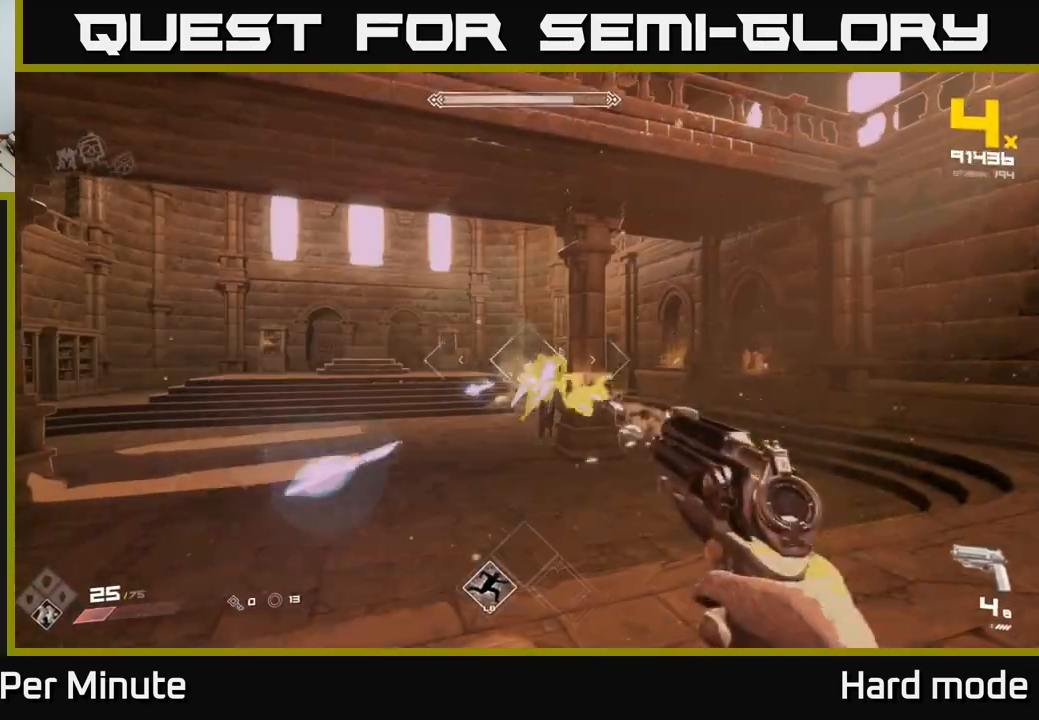
{"buttons": [], "left_stick": "center", "right_stick": "center", "events": [[50, "R2", "up"], [100, "left_stick", "right"], [283, "left_stick", "center"], [300, "R2", "down"], [383, "R2", "up"]]}
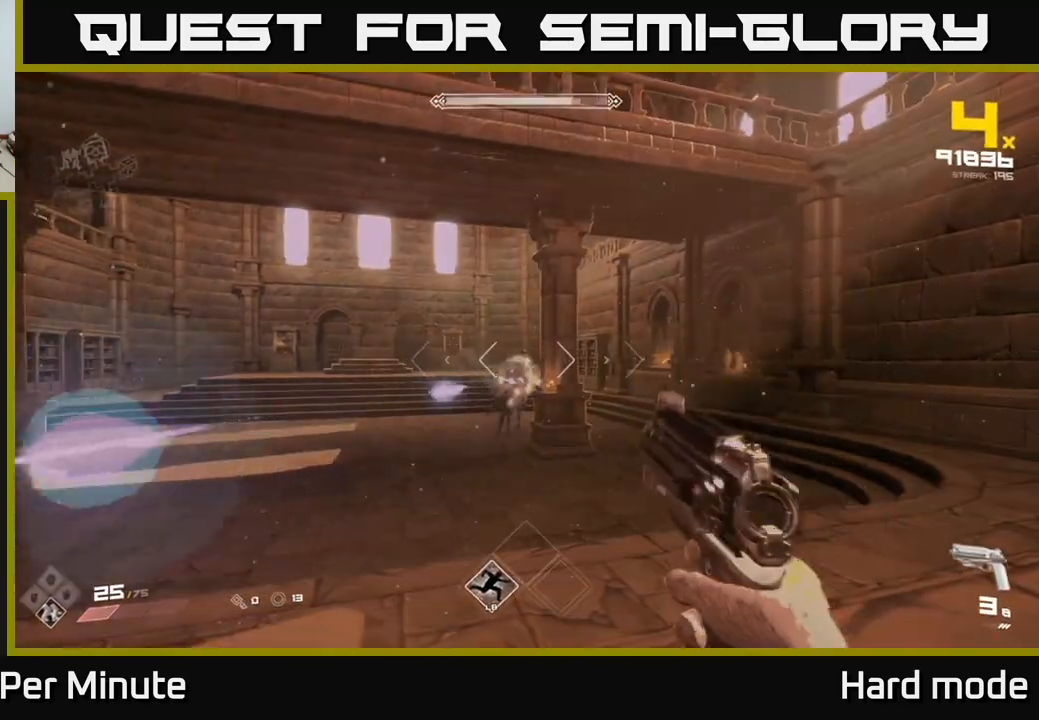
{"buttons": ["R2"], "left_stick": "right", "right_stick": "center", "events": [[17, "left_stick", "right"], [100, "R2", "down"], [200, "left_stick", "center"], [233, "R2", "up"], [383, "left_stick", "right"], [467, "R2", "down"]]}
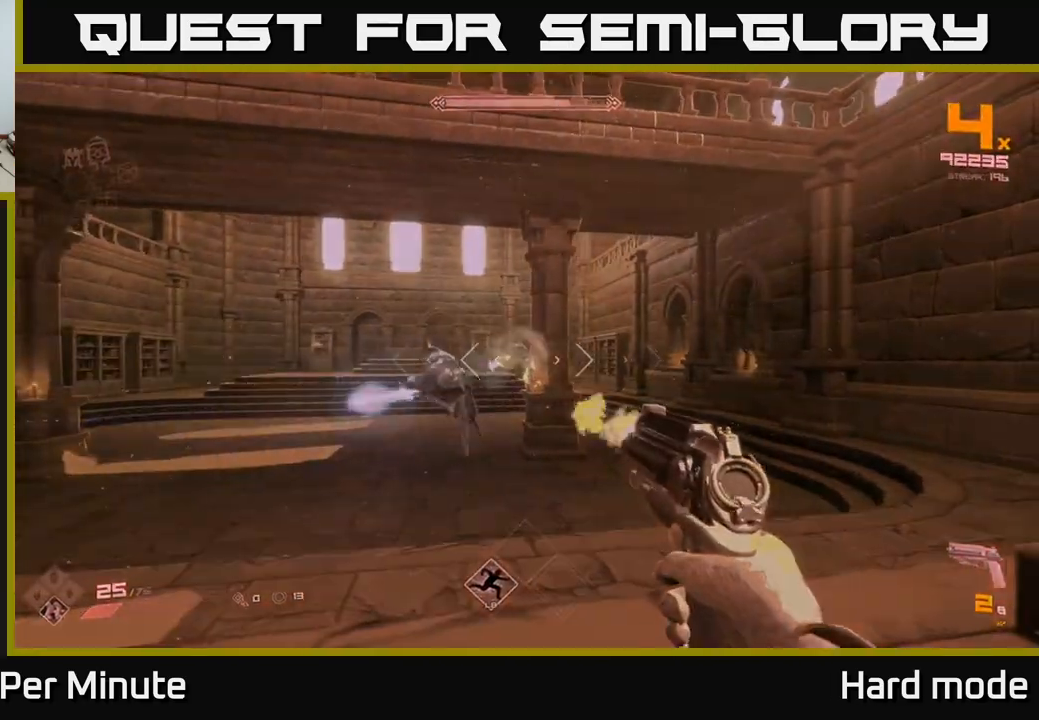
{"buttons": ["R1"], "left_stick": "right", "right_stick": "left", "events": [[67, "left_stick", "center"], [100, "R2", "up"], [183, "right_stick", "left"], [200, "left_stick", "right"], [350, "R1", "down"]]}
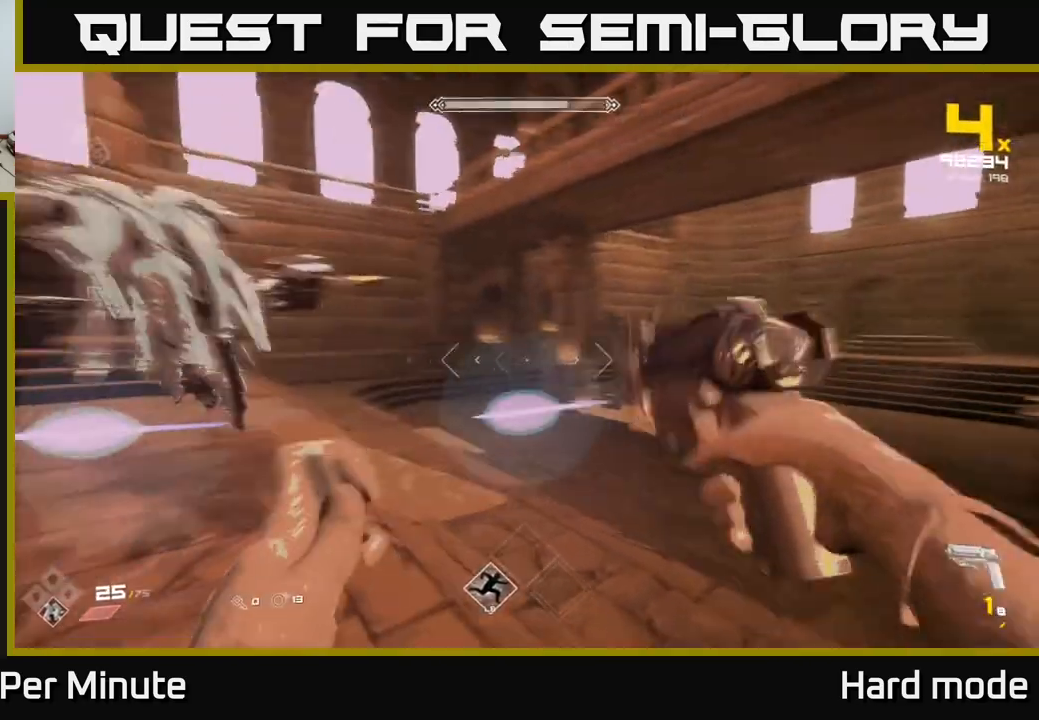
{"buttons": [], "left_stick": "up-right", "right_stick": "center", "events": [[17, "R1", "up"], [183, "R1", "down"], [350, "R1", "up"], [417, "right_stick", "center"], [433, "left_stick", "up-right"]]}
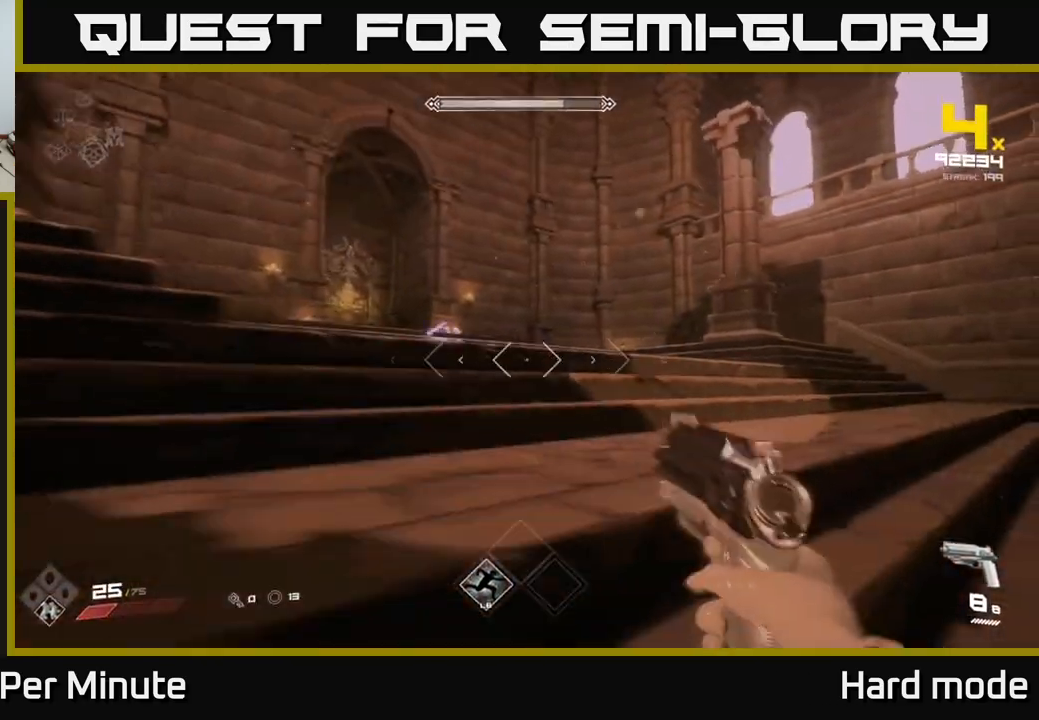
{"buttons": [], "left_stick": "down", "right_stick": "left", "events": [[50, "right_stick", "up-left"], [150, "left_stick", "down-right"], [150, "right_stick", "left"], [367, "left_stick", "down"]]}
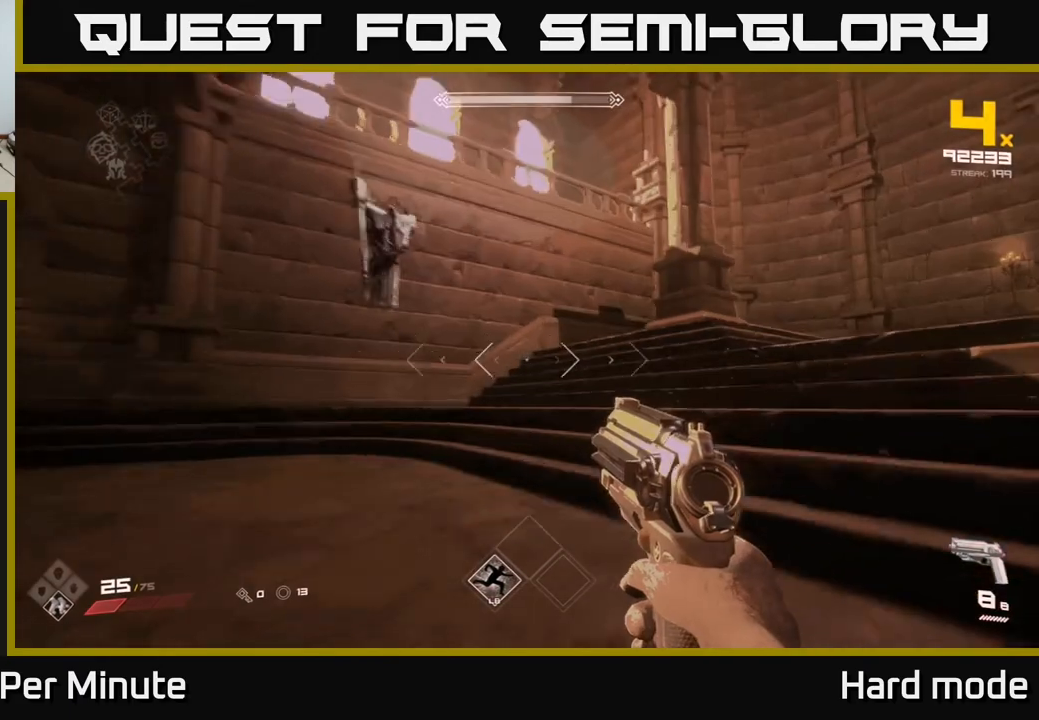
{"buttons": [], "left_stick": "left", "right_stick": "center", "events": [[17, "right_stick", "center"], [100, "left_stick", "left"], [217, "right_stick", "up-left"], [267, "left_stick", "center"], [300, "right_stick", "center"], [500, "left_stick", "left"]]}
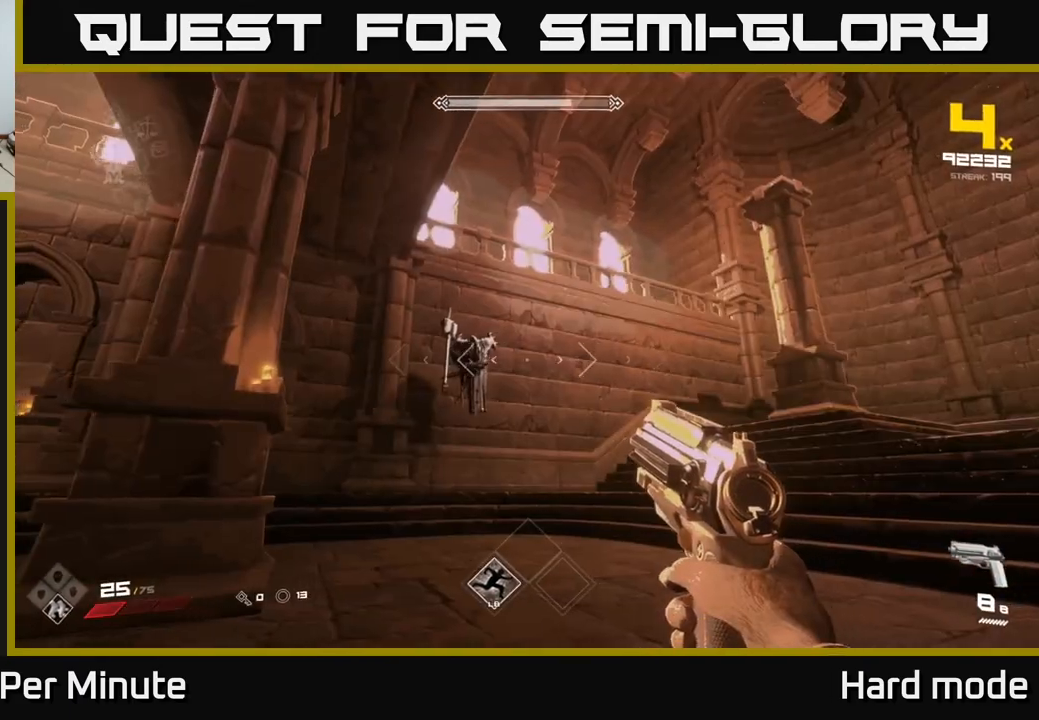
{"buttons": ["R2"], "left_stick": "down", "right_stick": "center", "events": [[100, "right_stick", "left"], [150, "left_stick", "center"], [167, "R2", "down"], [167, "right_stick", "center"], [250, "R2", "up"], [350, "left_stick", "down-left"], [417, "R2", "down"], [417, "left_stick", "down"]]}
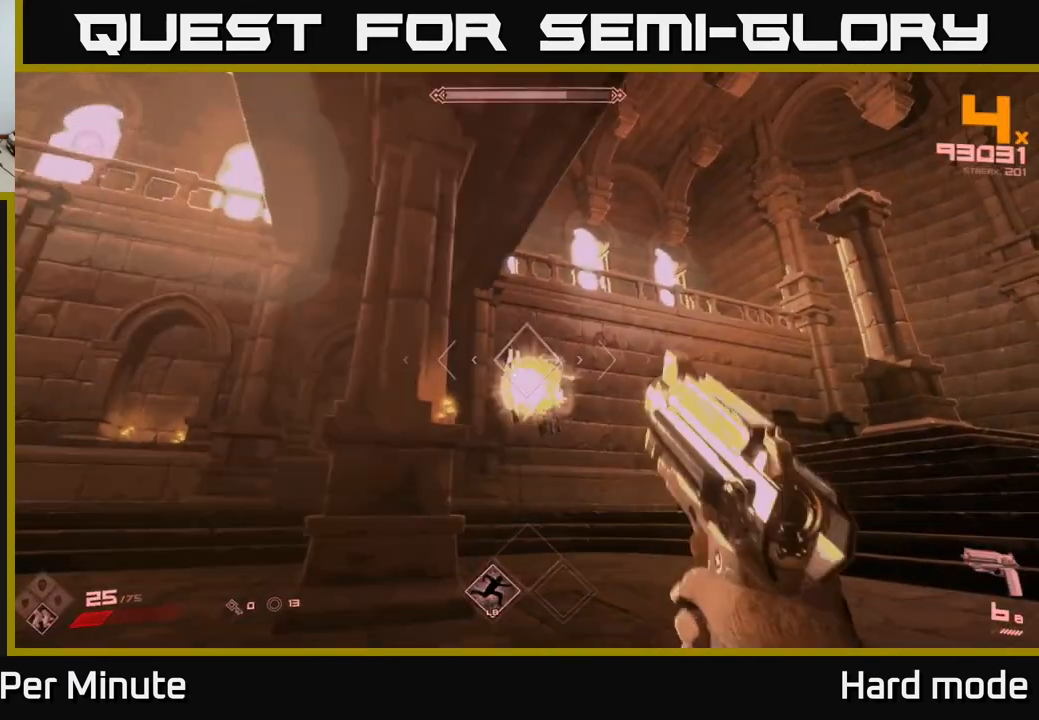
{"buttons": [], "left_stick": "down-left", "right_stick": "center", "events": [[33, "R2", "up"], [33, "left_stick", "center"], [183, "left_stick", "down"], [233, "R2", "down"], [300, "R2", "up"], [350, "left_stick", "center"], [467, "left_stick", "down-left"]]}
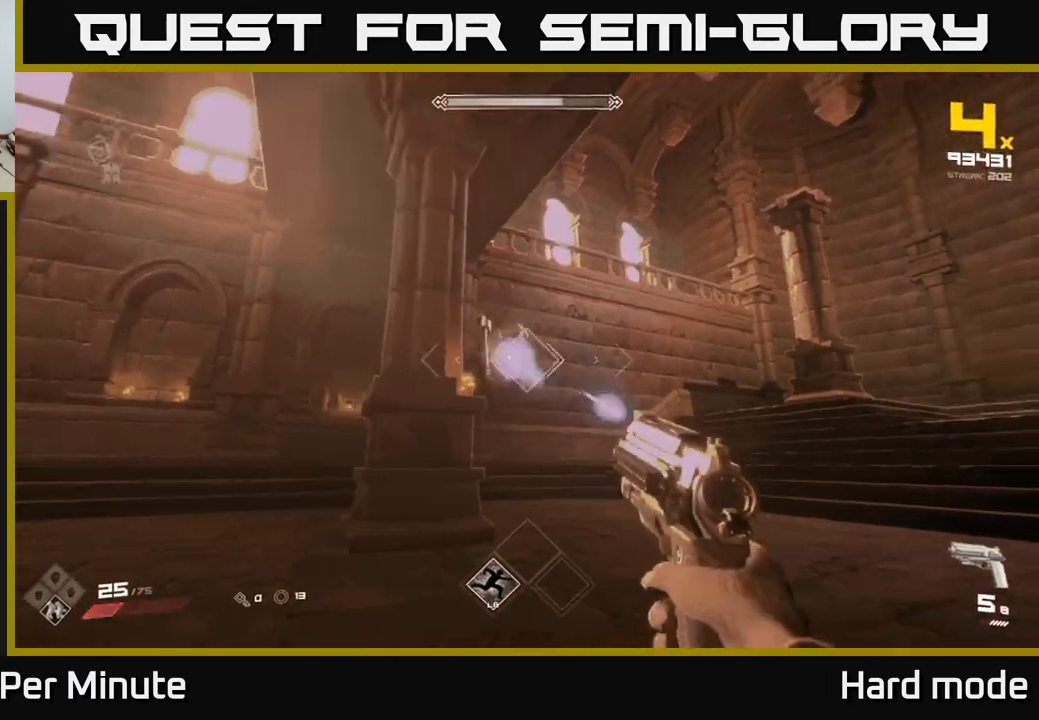
{"buttons": ["R1"], "left_stick": "down-left", "right_stick": "center", "events": [[83, "R2", "down"], [83, "left_stick", "center"], [133, "left_stick", "left"], [150, "R2", "up"], [300, "right_stick", "right"], [333, "left_stick", "down-left"], [417, "R1", "down"], [483, "right_stick", "center"]]}
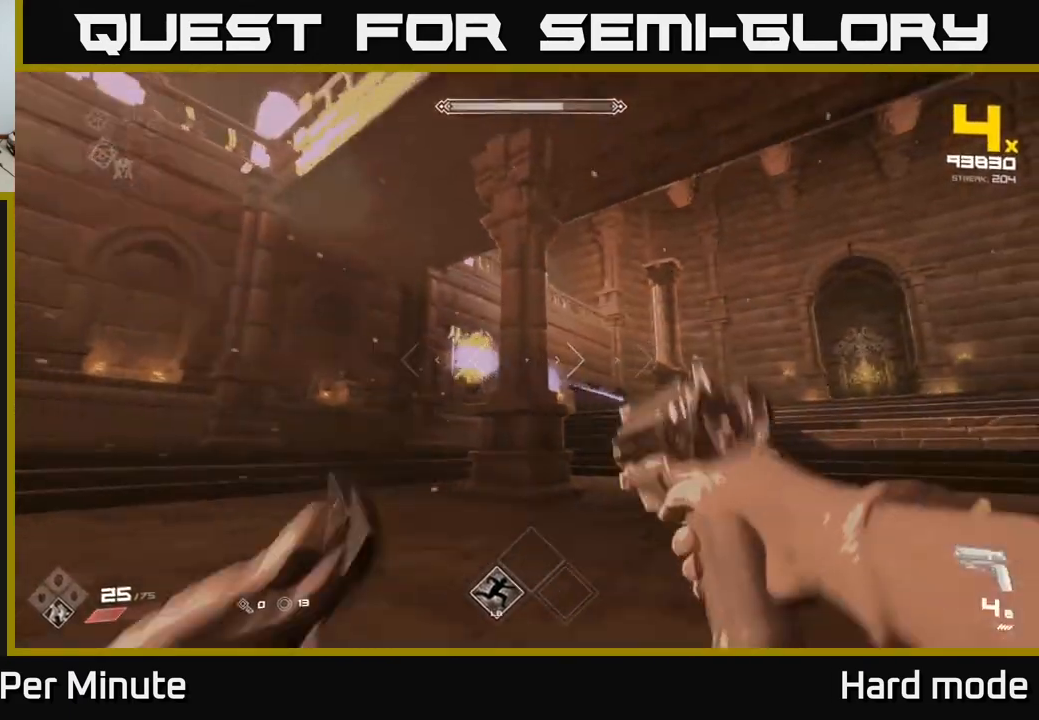
{"buttons": [], "left_stick": "up-left", "right_stick": "center", "events": [[33, "R1", "up"], [167, "left_stick", "center"], [250, "R1", "down"], [250, "left_stick", "up-left"], [367, "R1", "up"]]}
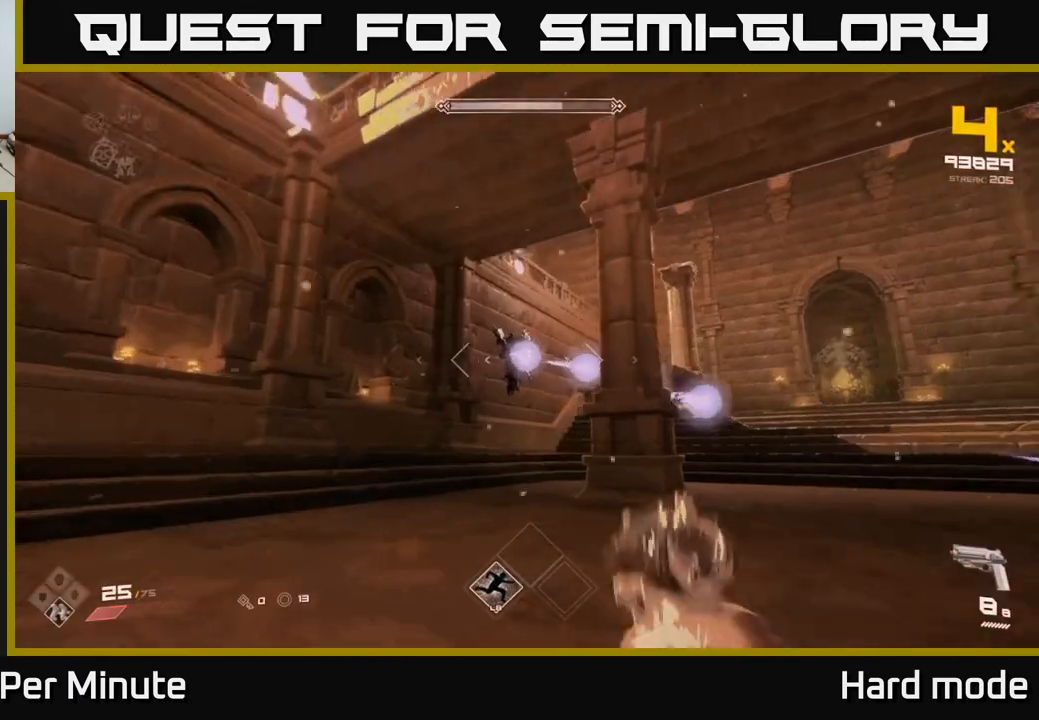
{"buttons": ["R2"], "left_stick": "down-left", "right_stick": "center", "events": [[83, "R2", "down"], [167, "R2", "up"], [250, "left_stick", "center"], [400, "left_stick", "left"], [417, "R2", "down"], [450, "left_stick", "down-left"]]}
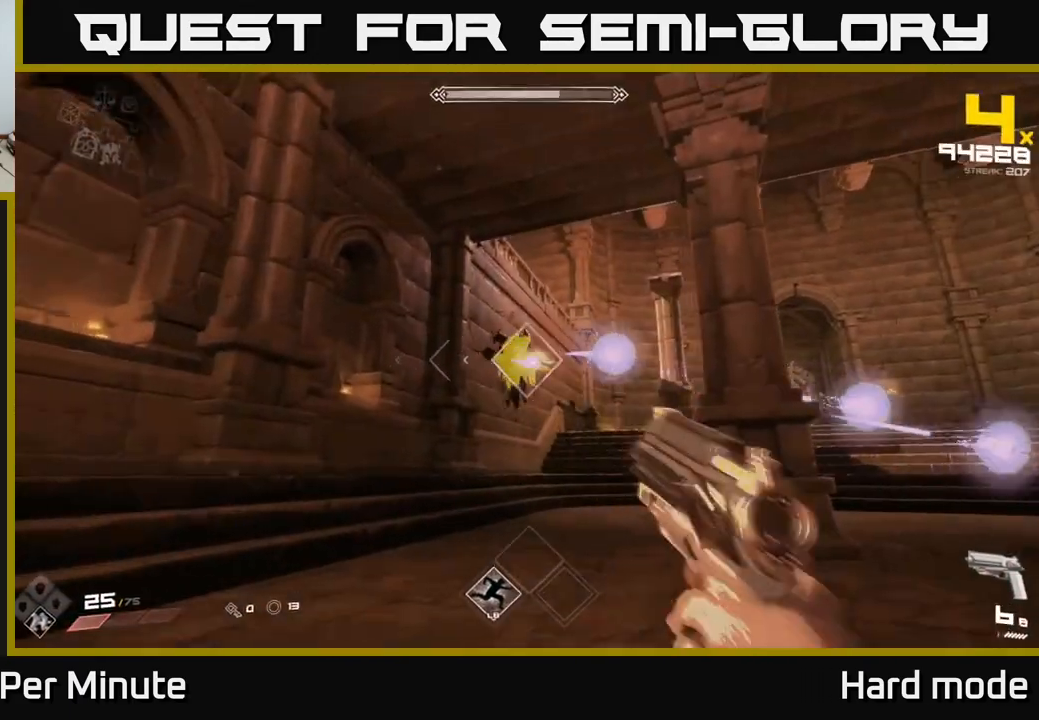
{"buttons": [], "left_stick": "center", "right_stick": "center", "events": [[17, "R2", "up"], [83, "left_stick", "down"], [200, "left_stick", "center"], [267, "R2", "down"], [350, "R2", "up"], [350, "left_stick", "down-left"], [483, "left_stick", "center"]]}